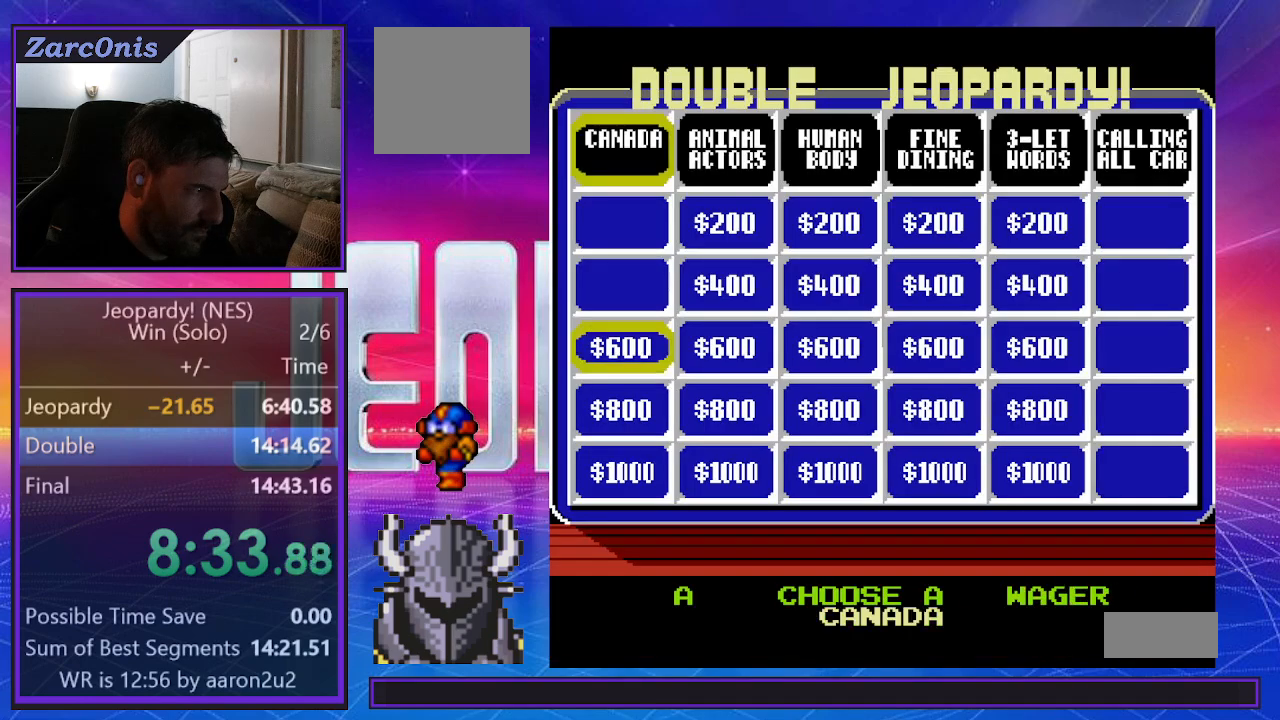
Gameplay with a controller (Xbox layout); each line is a JSON object with the inputs held at the frame after it. "events" lists button and stick changes between this image and that frame as [ms after this image, input, new state], when the widget could be followed in between. Not read: left_stick right_stick.
{"buttons": ["B"], "events": [[67, "B", "down"], [133, "B", "up"], [200, "B", "down"], [283, "B", "up"], [333, "B", "down"], [417, "B", "up"], [483, "B", "down"]]}
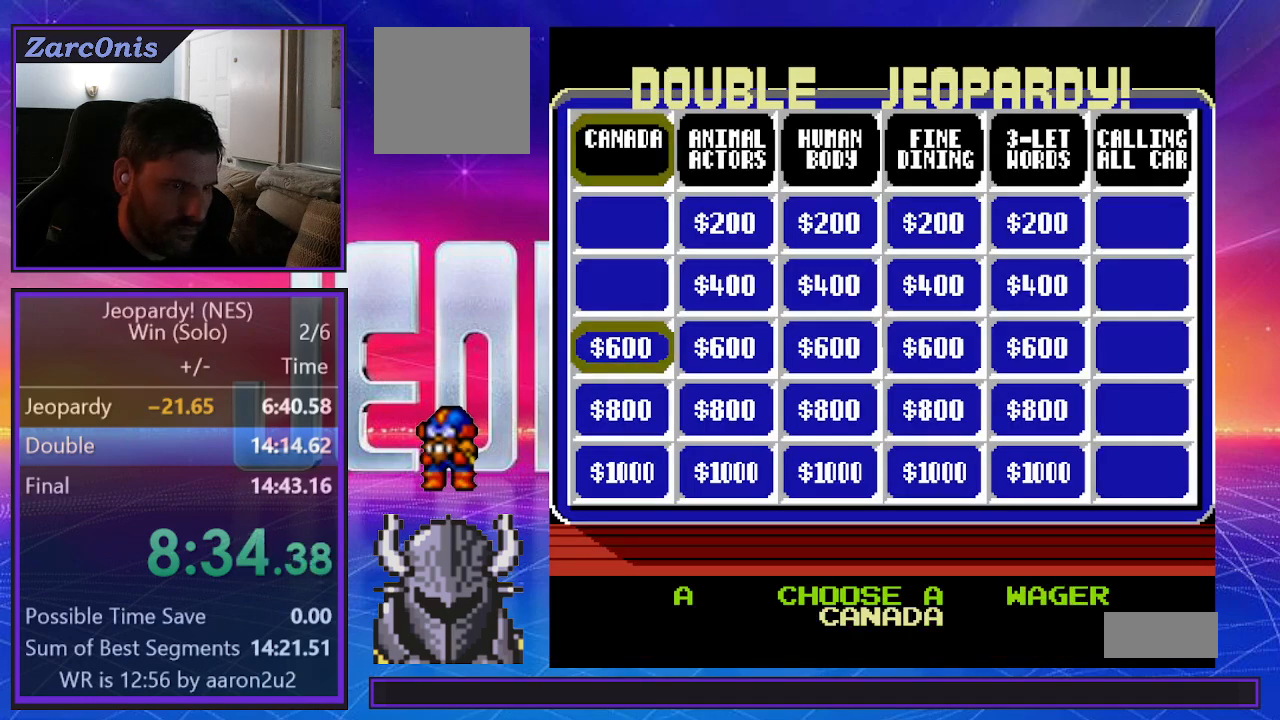
{"buttons": [], "events": [[50, "B", "up"], [133, "B", "down"], [200, "B", "up"]]}
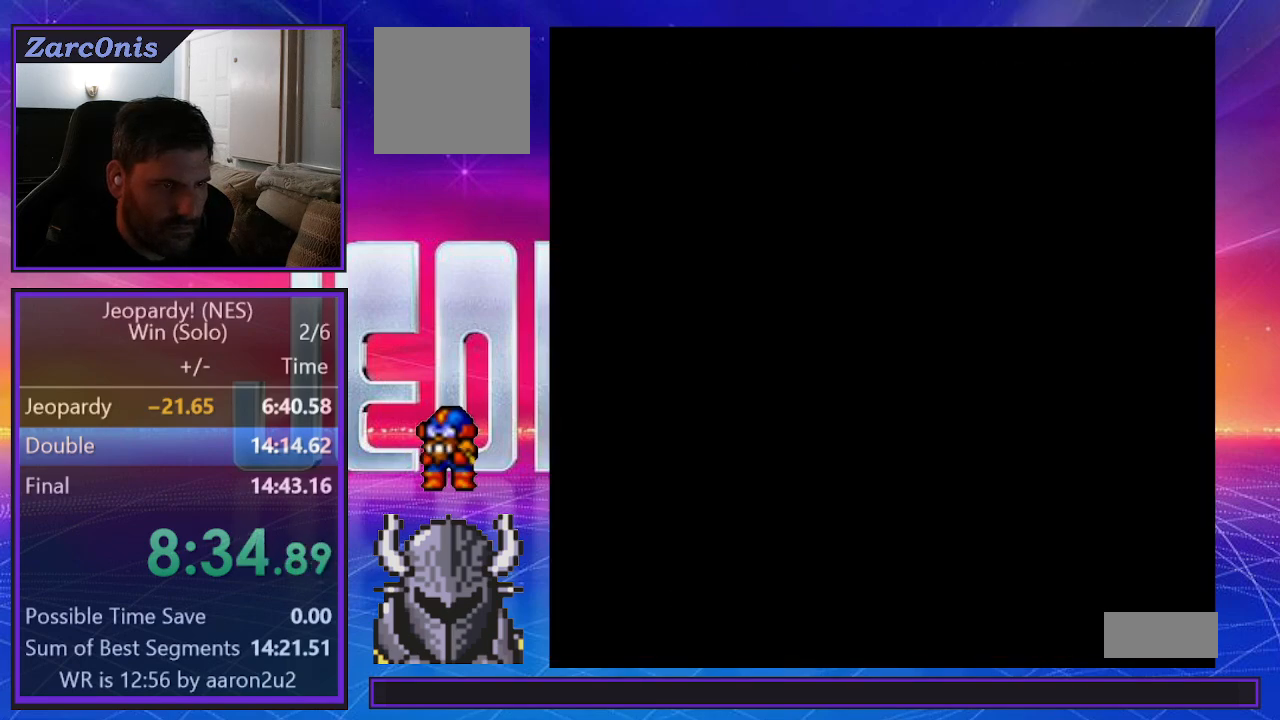
{"buttons": ["DPAD_UP", "DPAD_RIGHT"], "events": [[283, "DPAD_UP", "down"], [317, "DPAD_LEFT", "down"], [317, "DPAD_UP", "up"], [433, "DPAD_LEFT", "up"], [433, "DPAD_RIGHT", "down"], [500, "DPAD_UP", "down"]]}
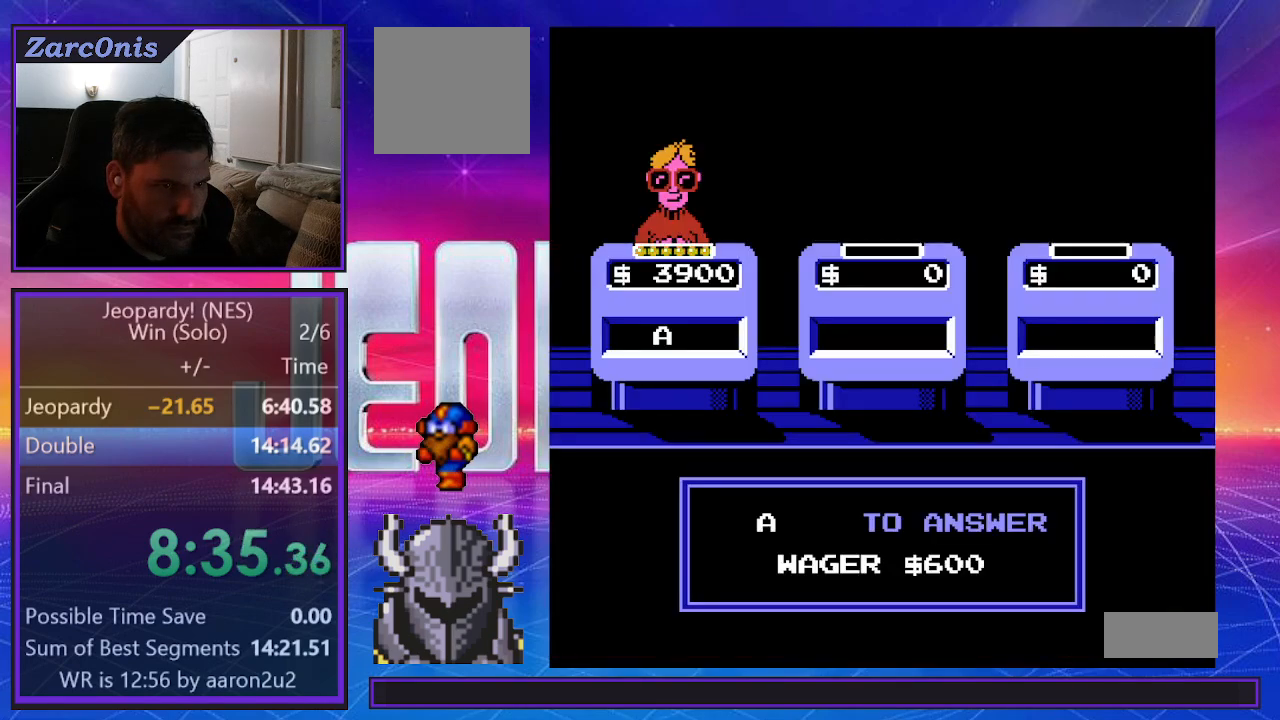
{"buttons": [], "events": [[17, "DPAD_LEFT", "down"], [17, "DPAD_RIGHT", "up"], [33, "DPAD_UP", "up"], [133, "DPAD_LEFT", "up"]]}
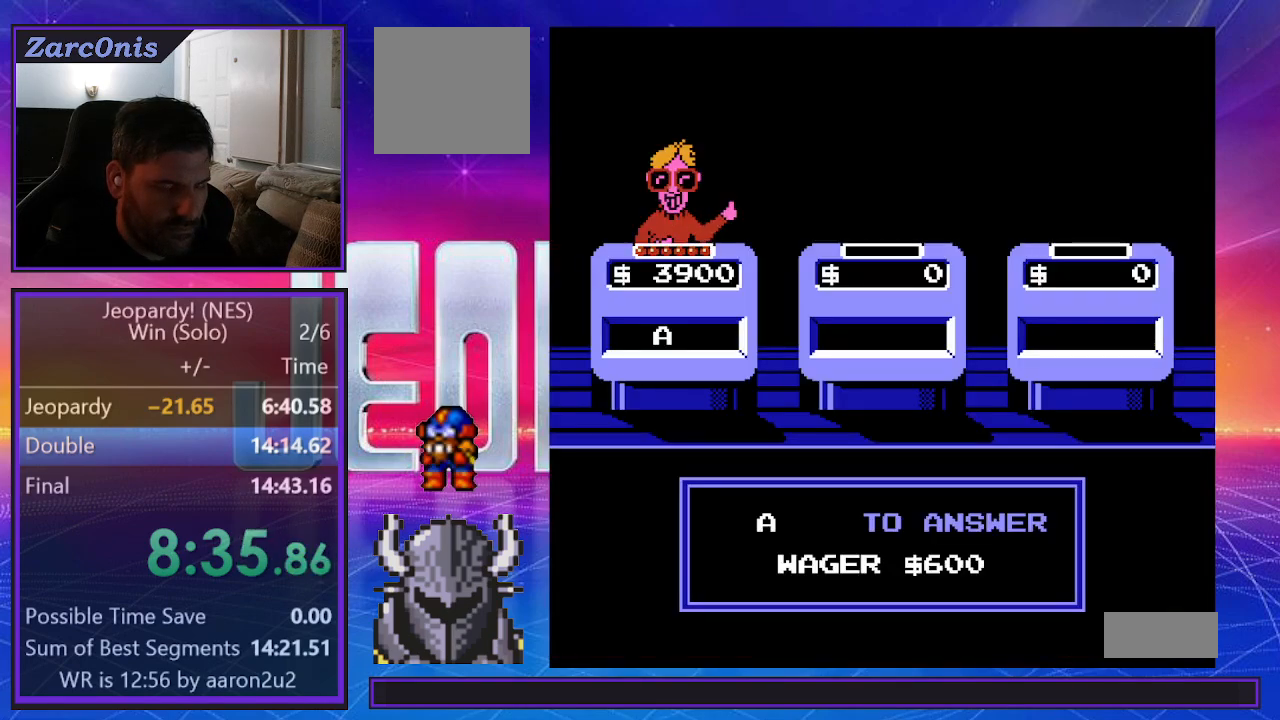
{"buttons": [], "events": []}
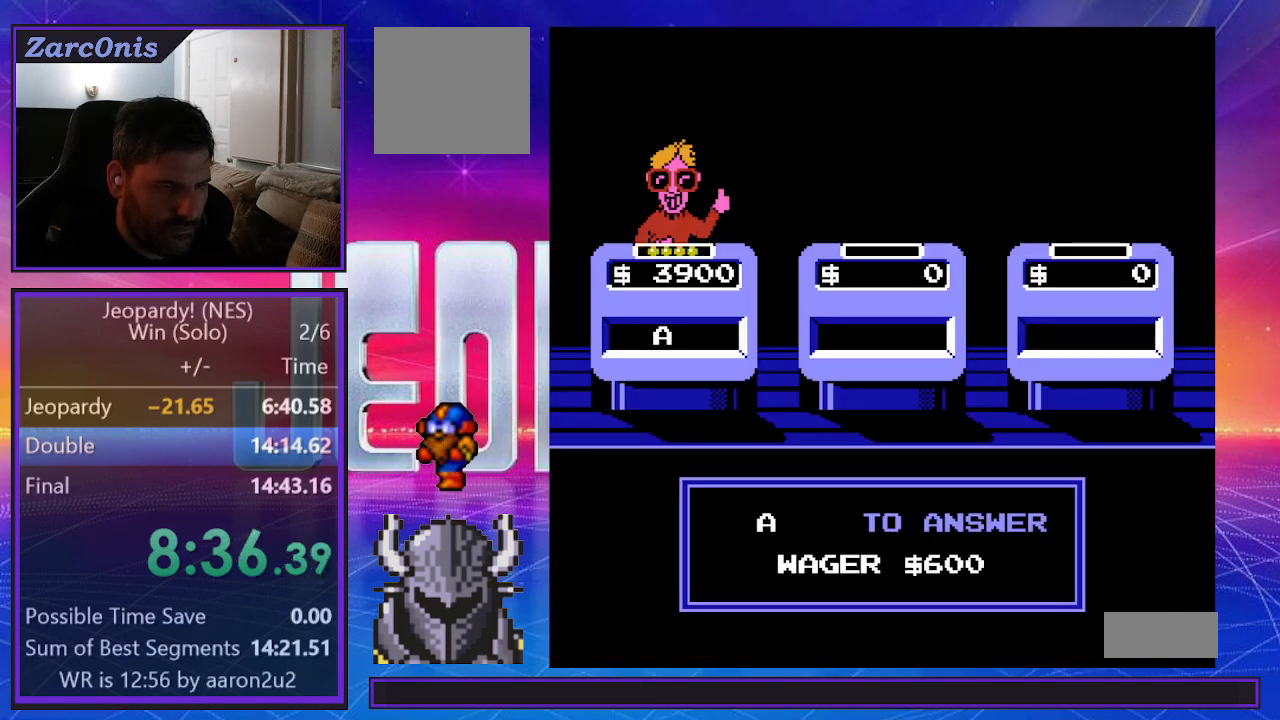
{"buttons": [], "events": []}
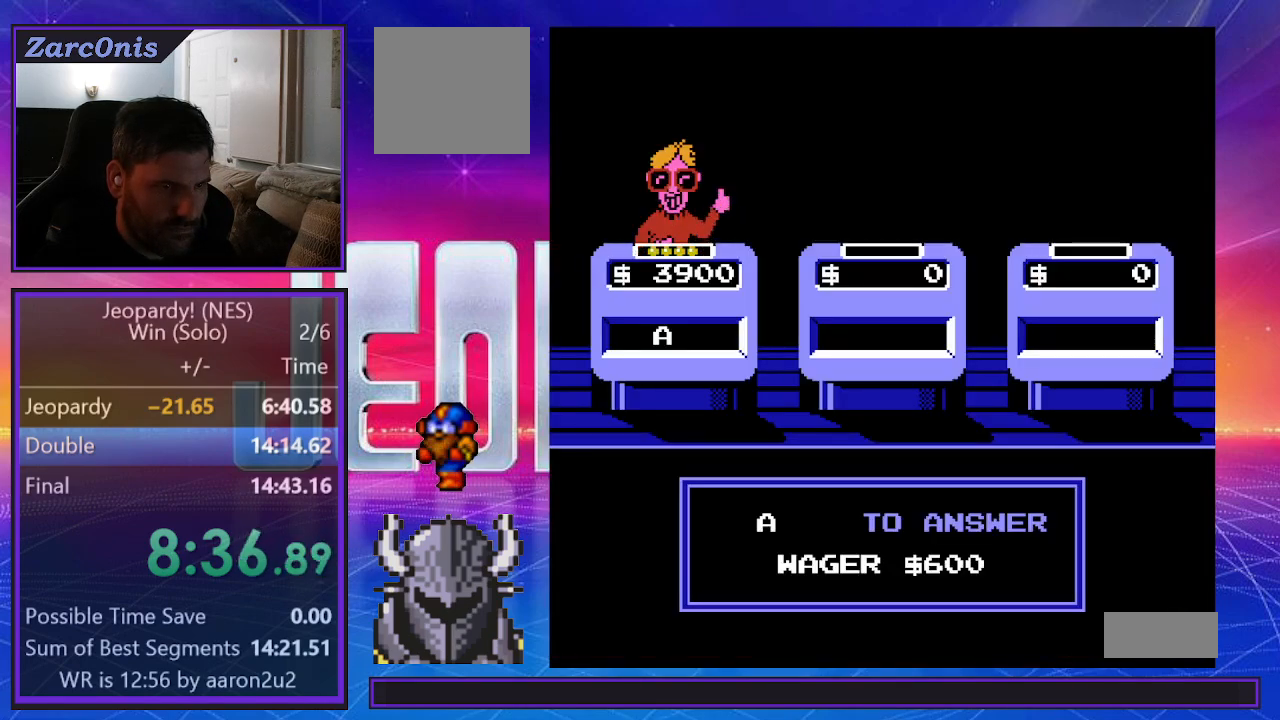
{"buttons": [], "events": []}
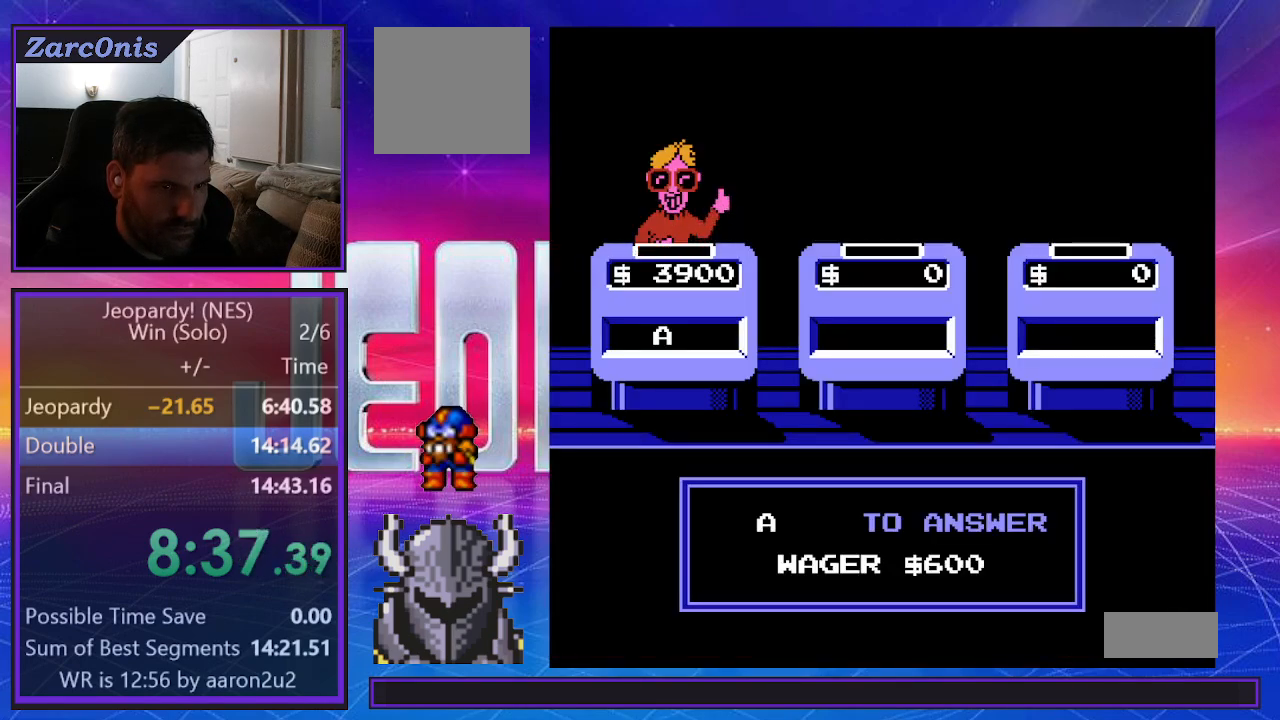
{"buttons": [], "events": []}
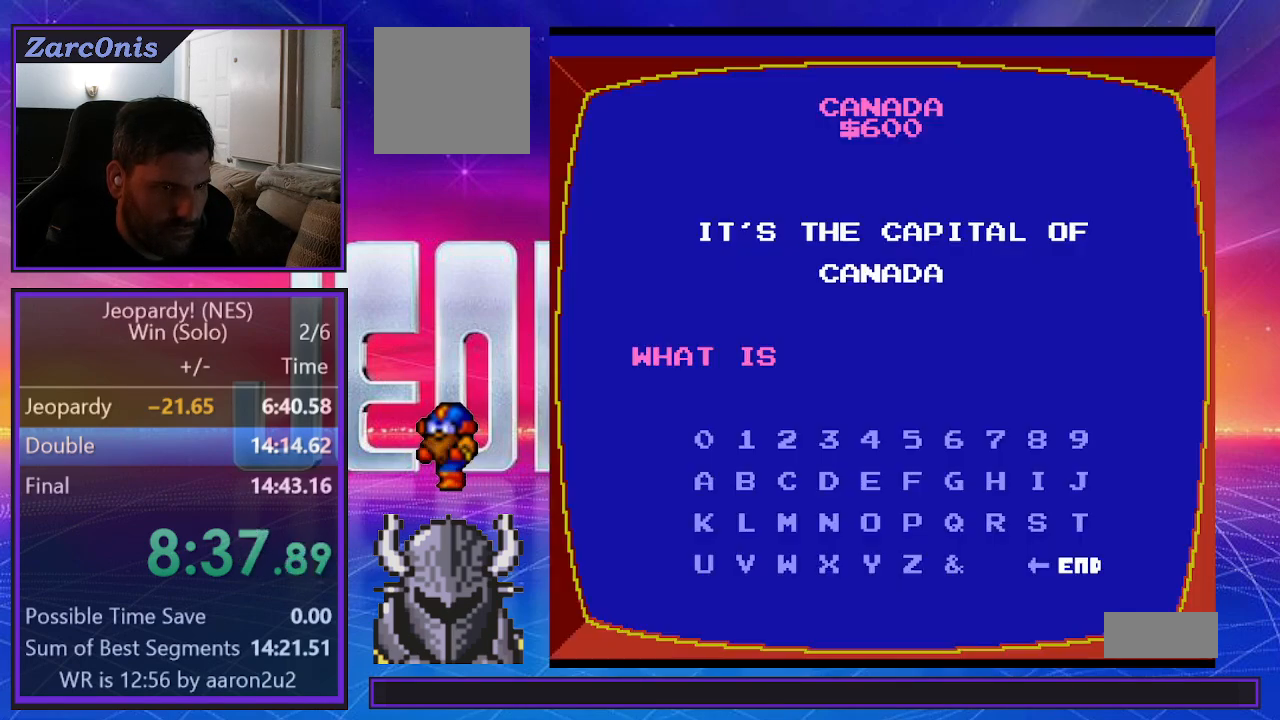
{"buttons": ["DPAD_DOWN"], "events": [[217, "DPAD_LEFT", "down"], [283, "DPAD_LEFT", "up"], [383, "DPAD_DOWN", "down"], [433, "DPAD_DOWN", "up"], [483, "DPAD_DOWN", "down"]]}
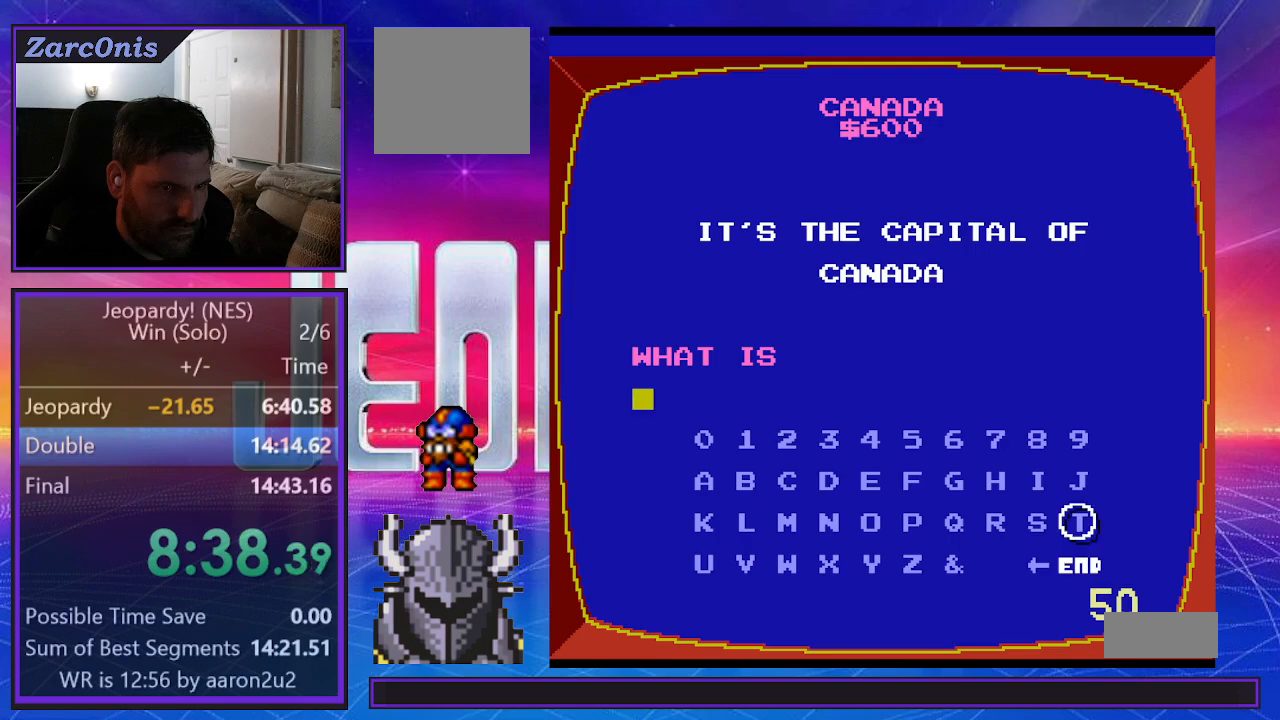
{"buttons": [], "events": [[33, "DPAD_DOWN", "up"], [67, "B", "down"], [167, "B", "up"]]}
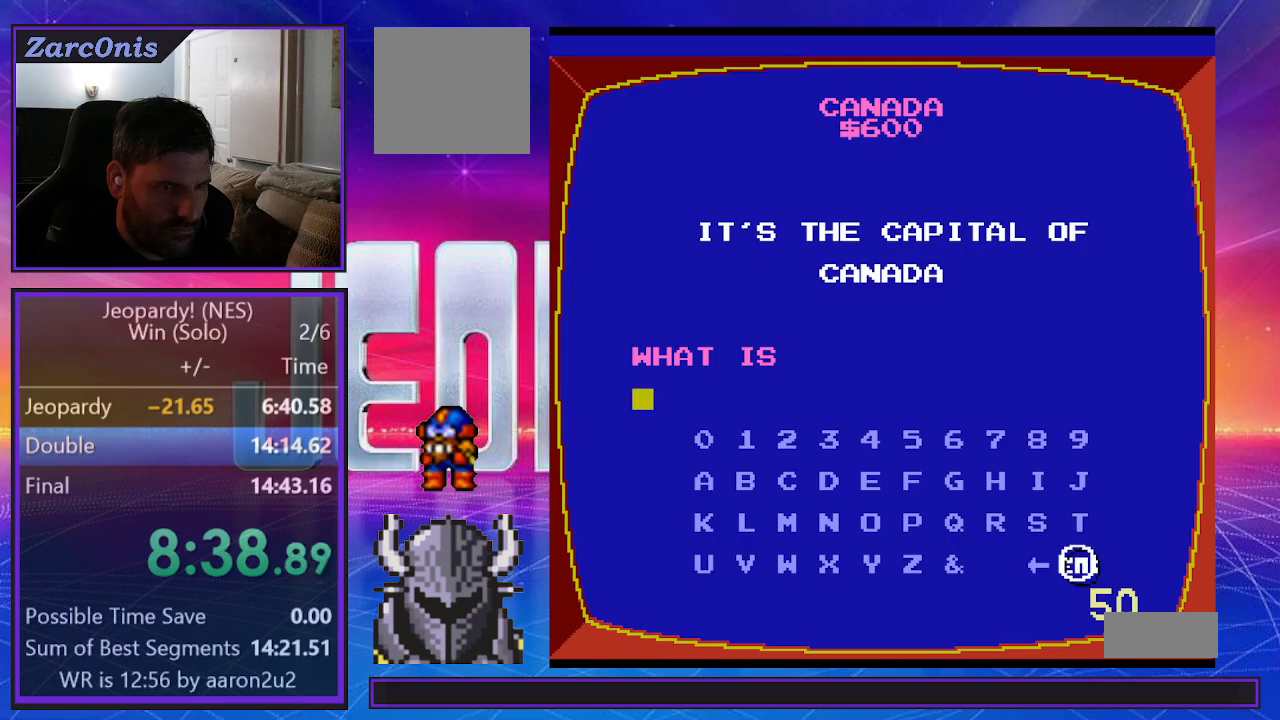
{"buttons": [], "events": []}
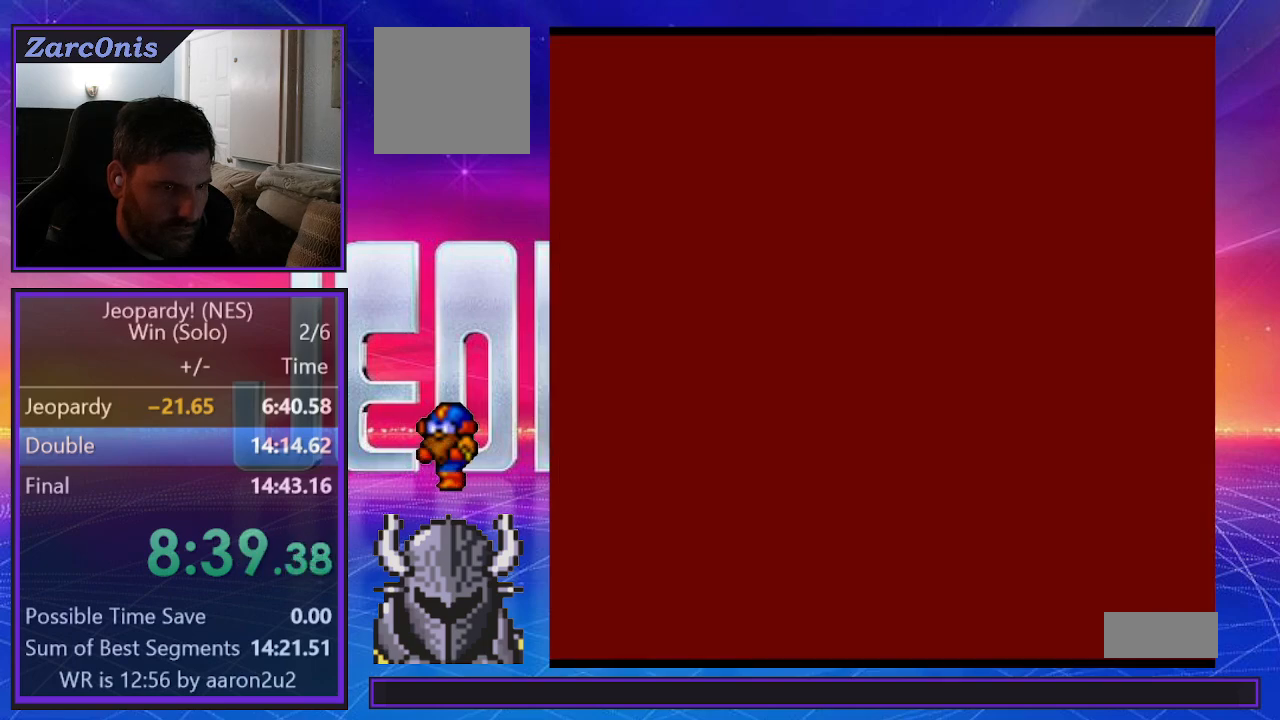
{"buttons": [], "events": []}
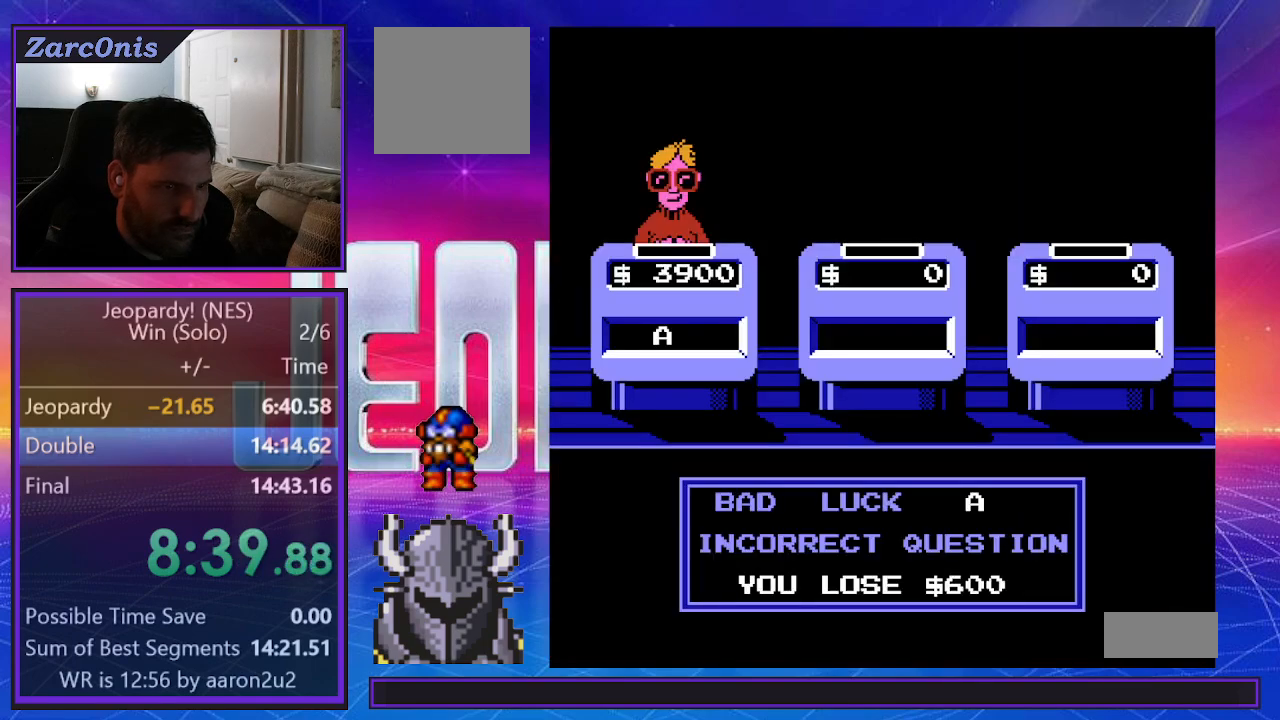
{"buttons": [], "events": []}
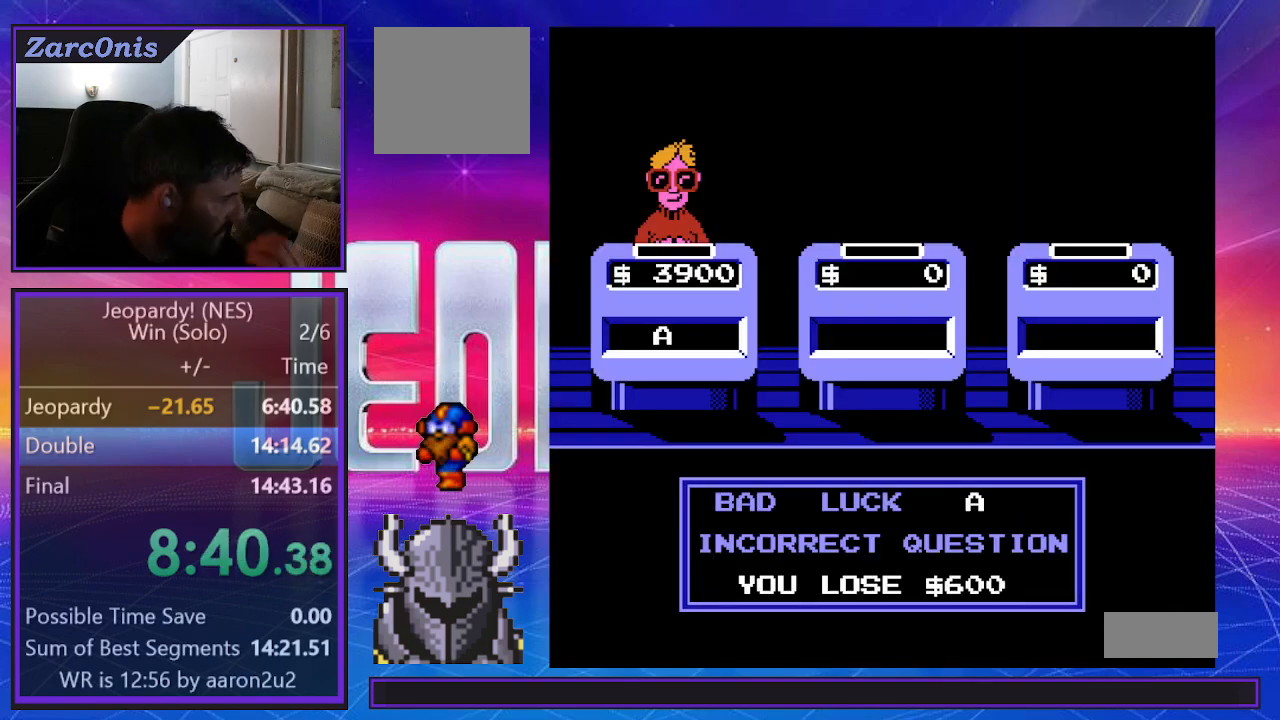
{"buttons": [], "events": []}
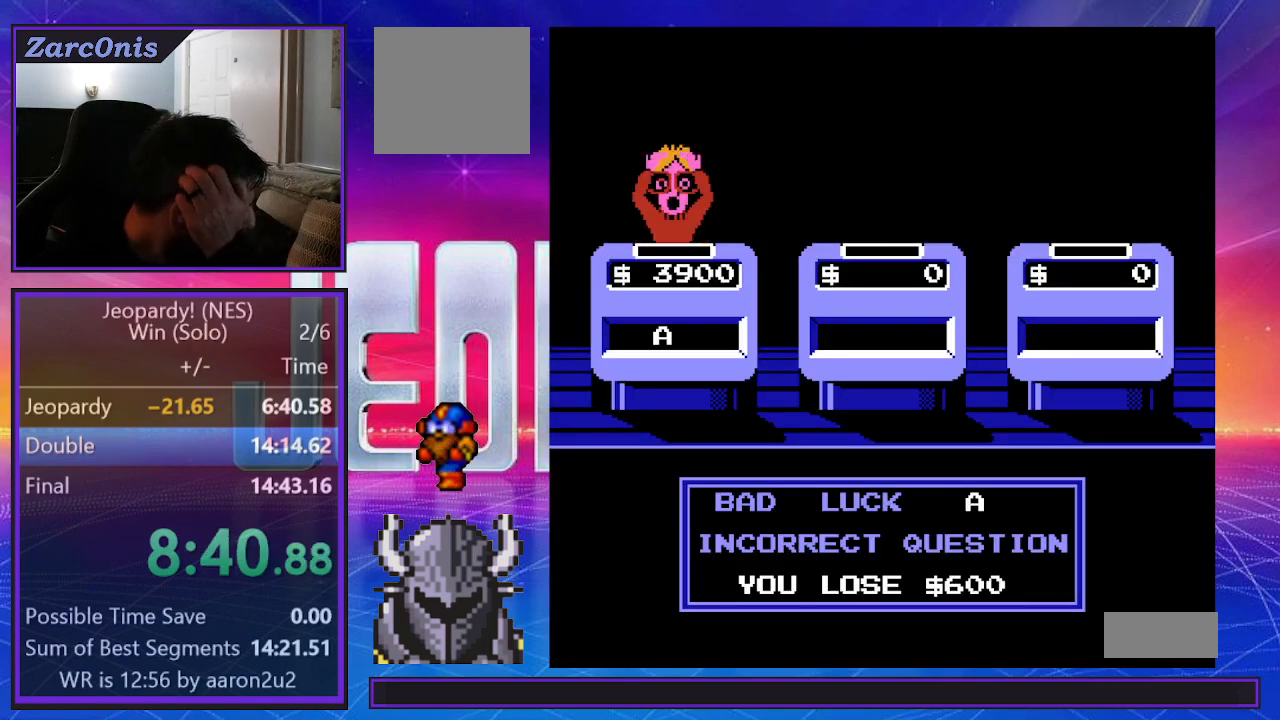
{"buttons": [], "events": []}
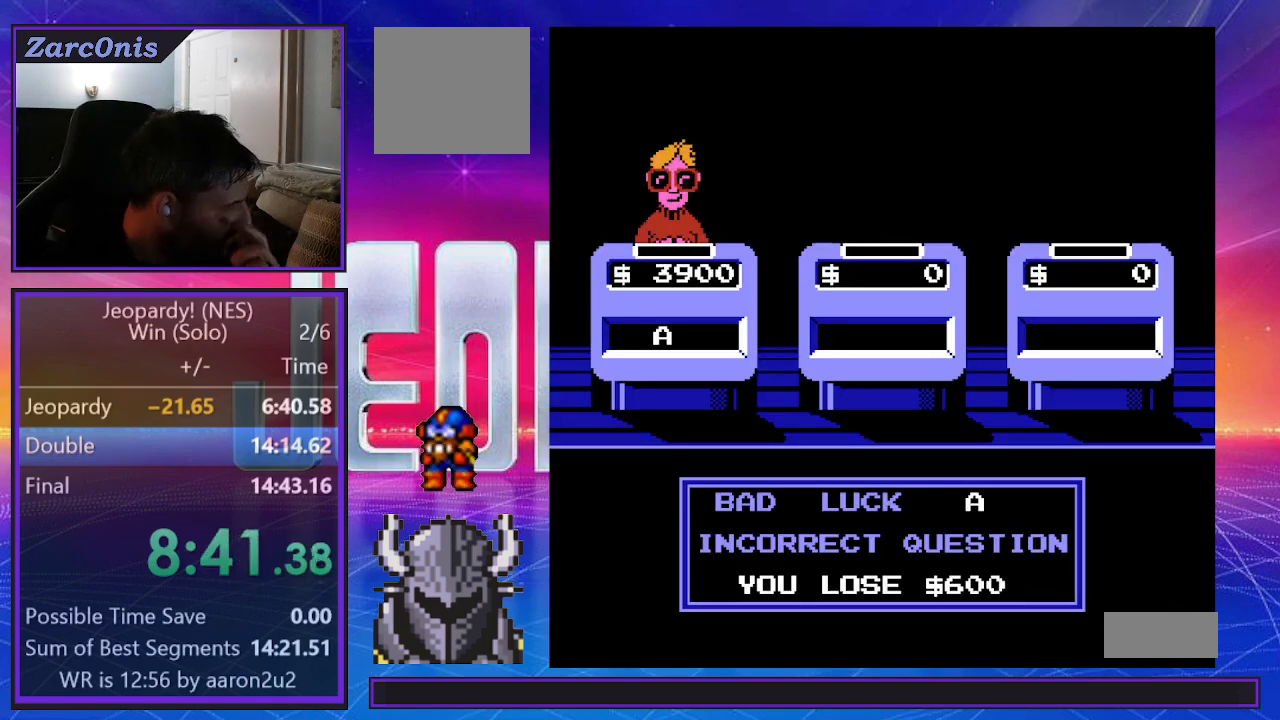
{"buttons": [], "events": []}
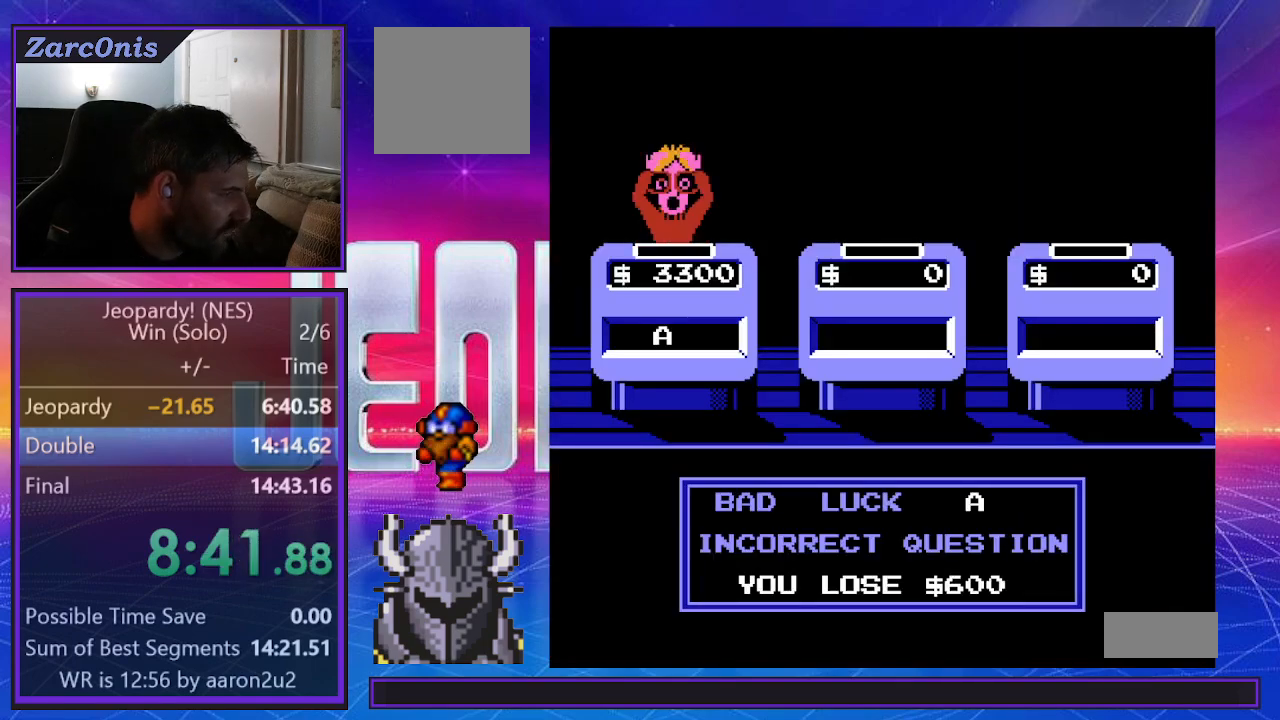
{"buttons": [], "events": []}
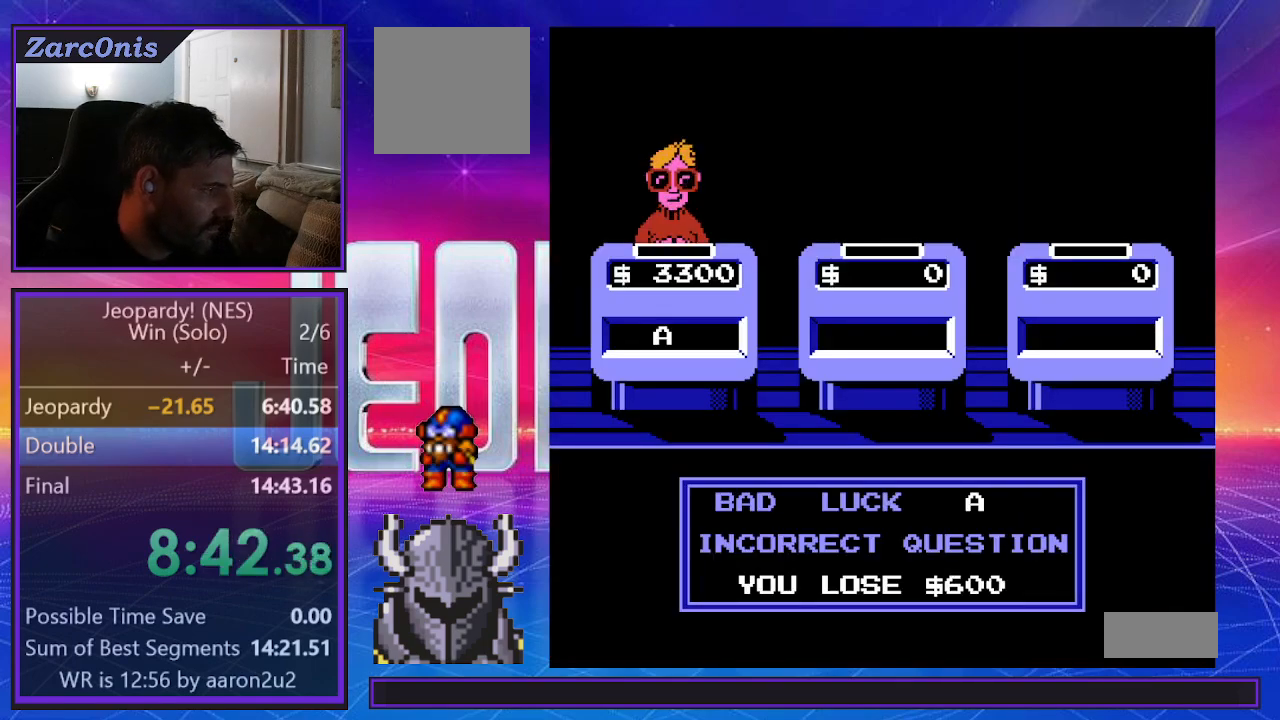
{"buttons": [], "events": [[150, "B", "down"], [200, "B", "up"], [300, "B", "down"], [350, "B", "up"], [433, "B", "down"], [500, "B", "up"]]}
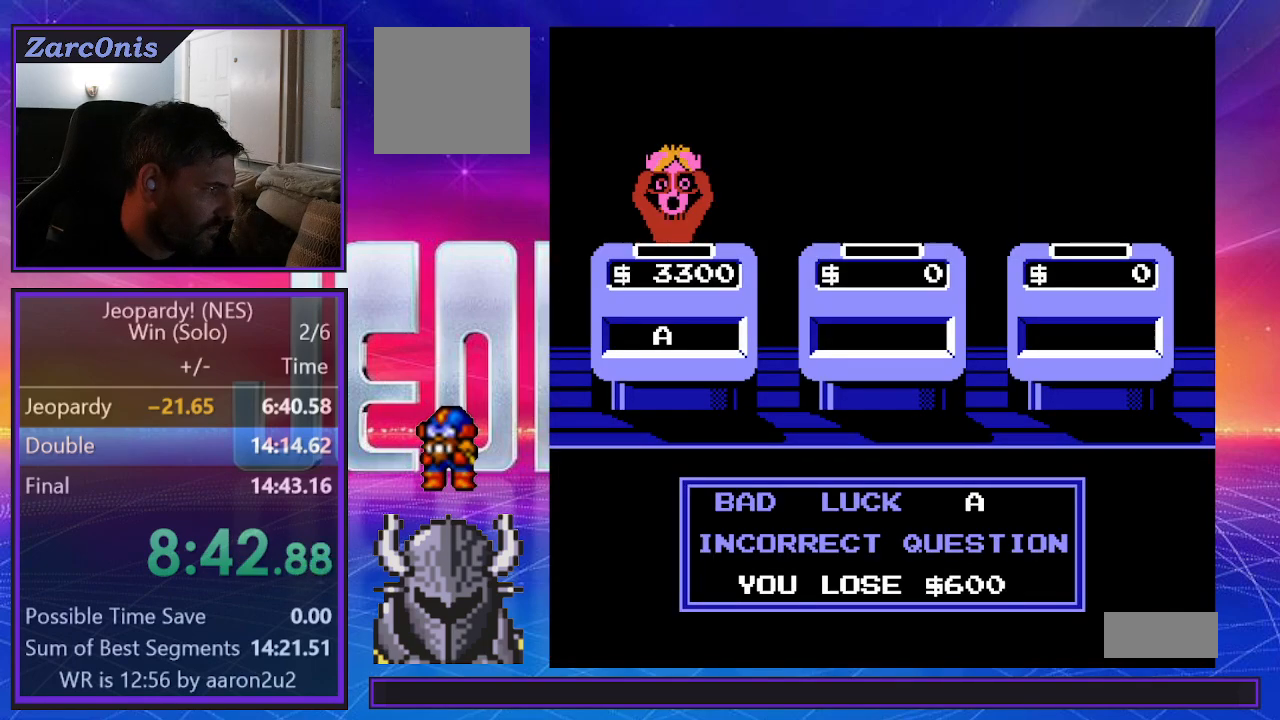
{"buttons": ["B"], "events": [[83, "B", "down"], [150, "B", "up"], [217, "B", "down"], [300, "B", "up"], [367, "B", "down"], [433, "B", "up"], [500, "B", "down"]]}
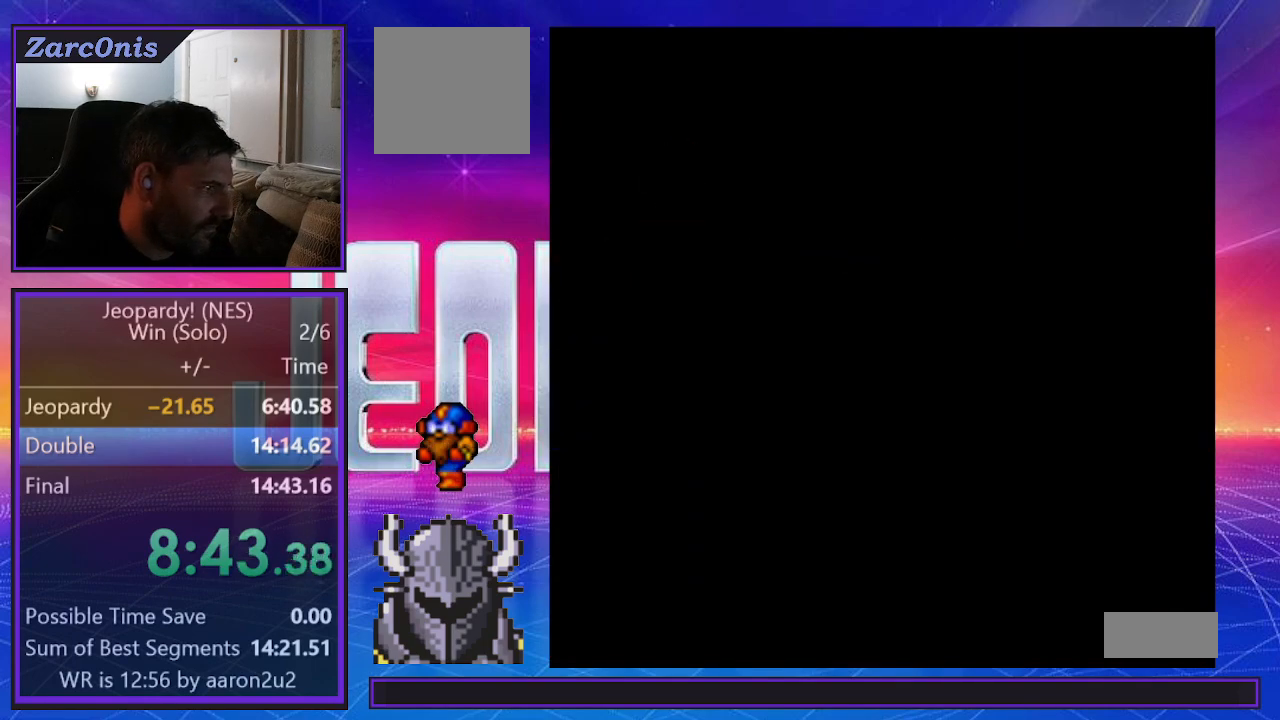
{"buttons": [], "events": [[67, "B", "up"], [133, "B", "down"], [200, "B", "up"], [283, "B", "down"], [367, "B", "up"], [417, "B", "down"], [483, "B", "up"]]}
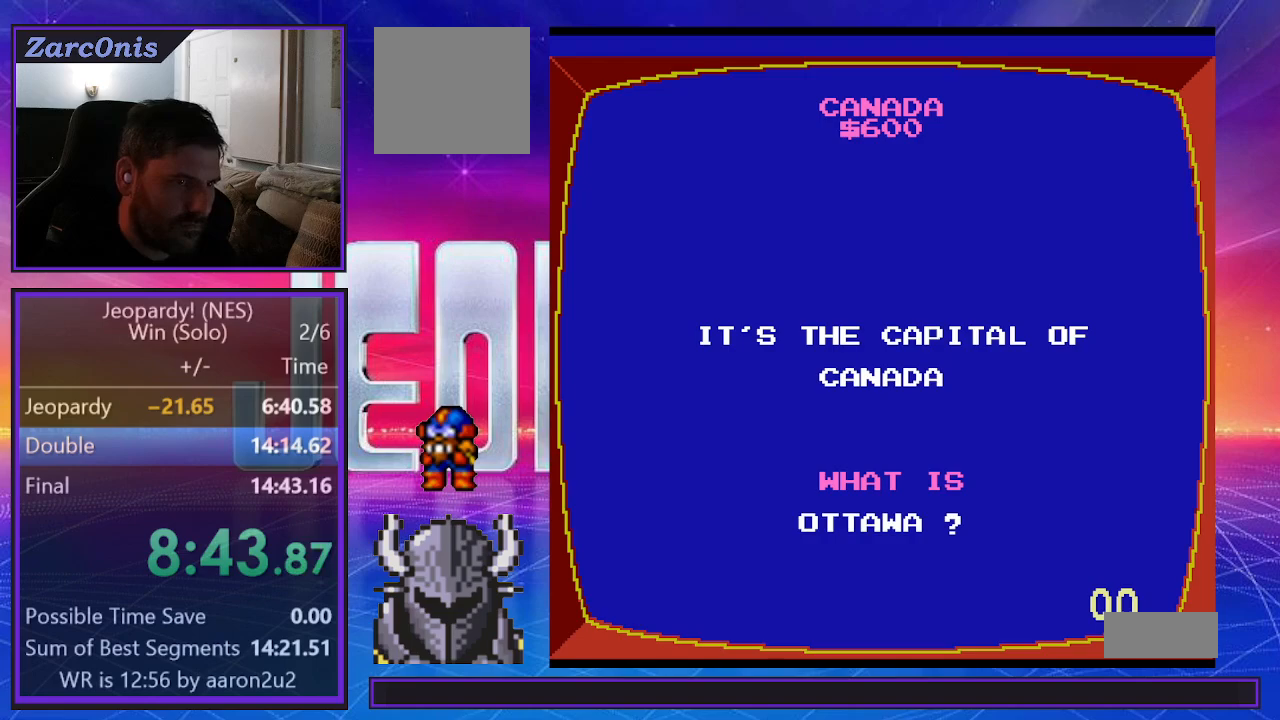
{"buttons": ["B"], "events": [[67, "B", "down"], [150, "B", "up"], [217, "B", "down"], [283, "B", "up"], [367, "B", "down"], [433, "B", "up"], [500, "B", "down"]]}
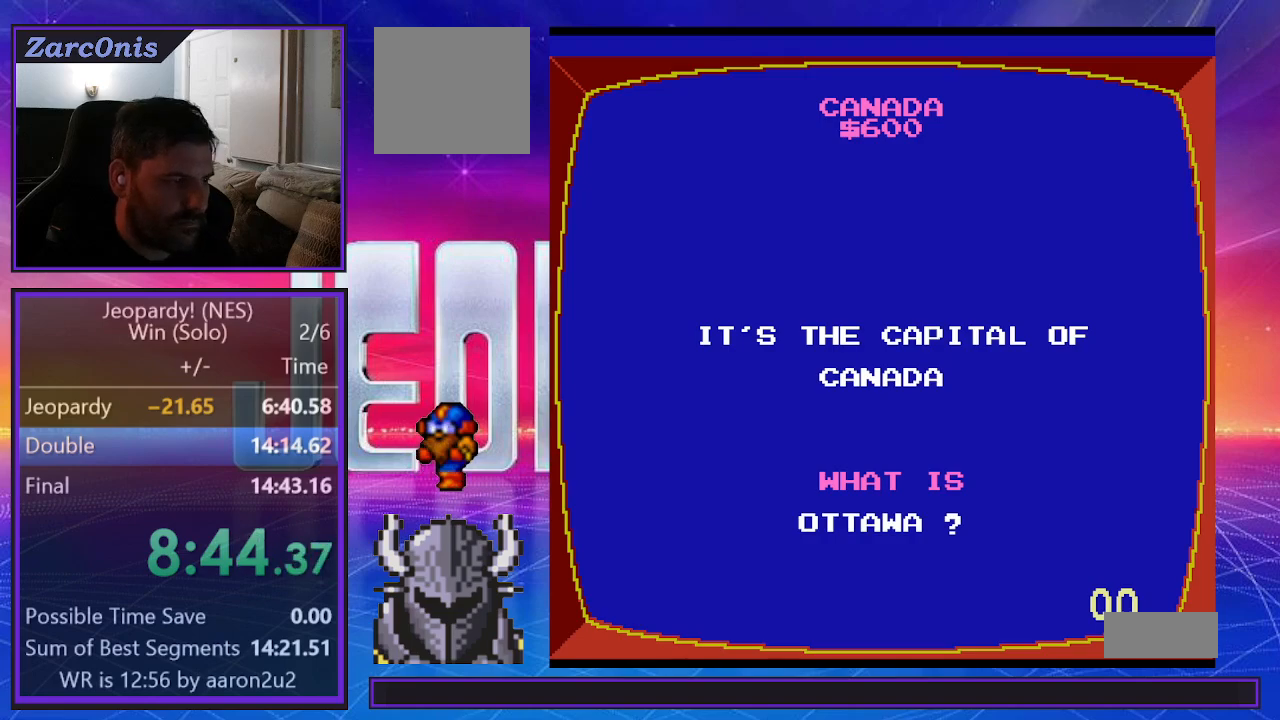
{"buttons": ["B"], "events": [[67, "B", "up"], [150, "B", "down"], [217, "B", "up"], [300, "B", "down"], [367, "B", "up"], [450, "B", "down"]]}
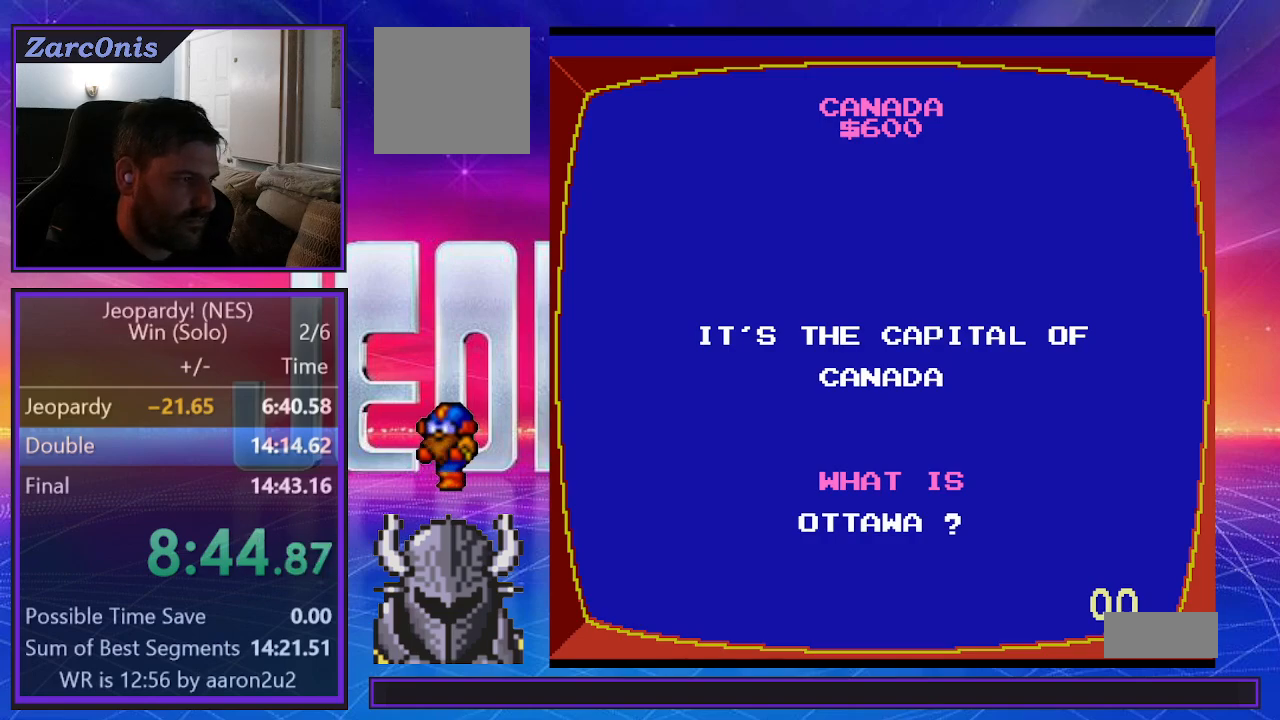
{"buttons": [], "events": [[17, "B", "up"], [83, "B", "down"], [150, "B", "up"], [233, "B", "down"], [300, "B", "up"], [367, "B", "down"], [433, "B", "up"]]}
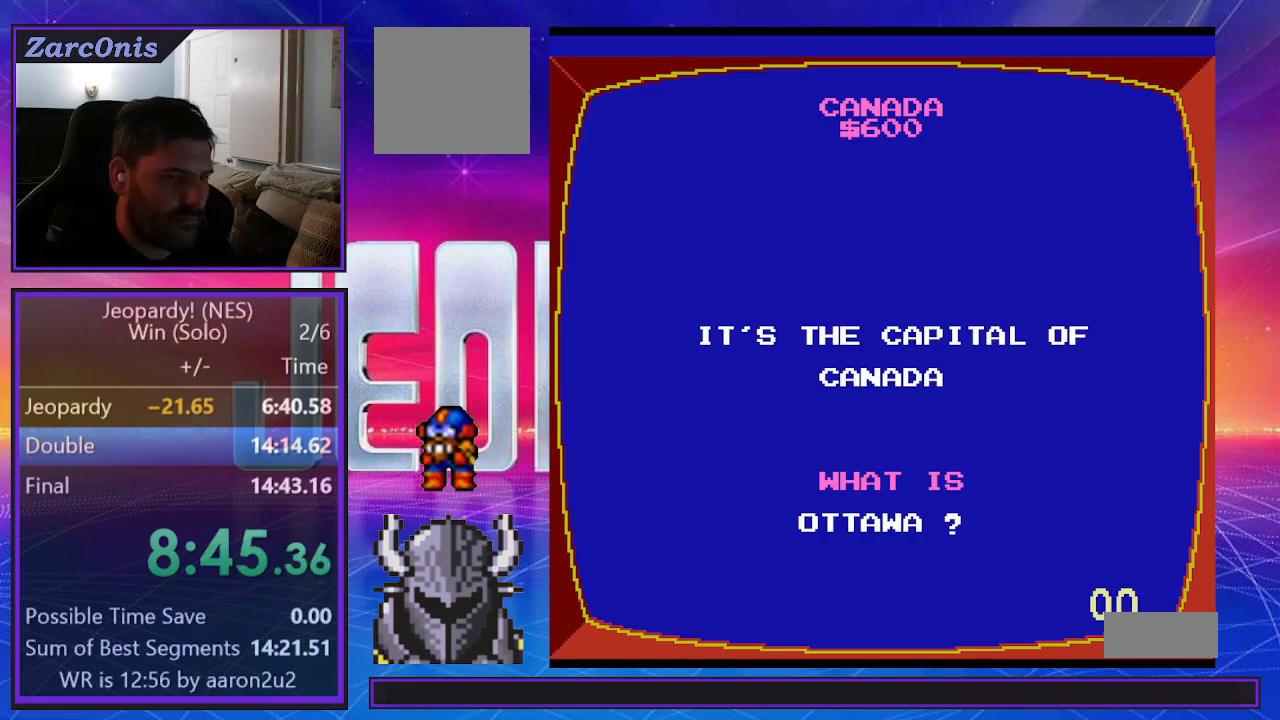
{"buttons": ["B"], "events": [[17, "B", "down"], [83, "B", "up"], [167, "B", "down"], [233, "B", "up"], [317, "B", "down"], [383, "B", "up"], [450, "B", "down"]]}
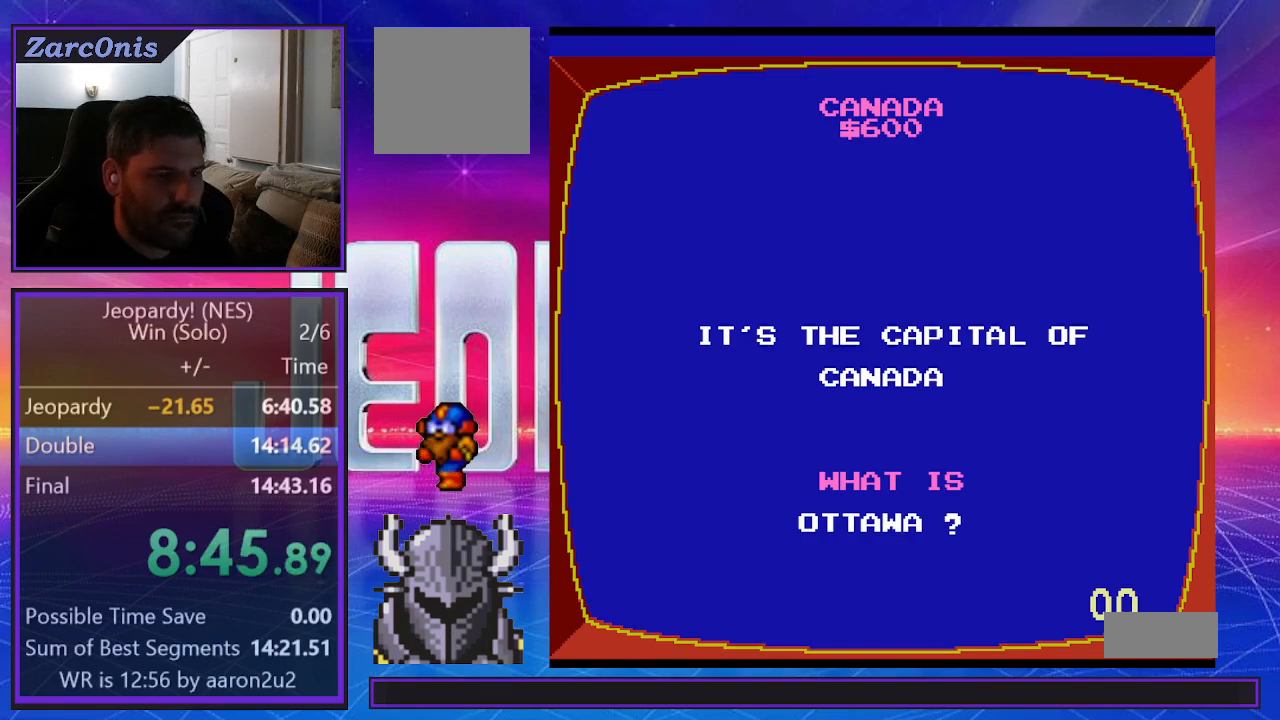
{"buttons": [], "events": [[33, "B", "up"], [83, "B", "down"], [167, "B", "up"], [233, "B", "down"], [300, "B", "up"], [383, "B", "down"], [467, "B", "up"]]}
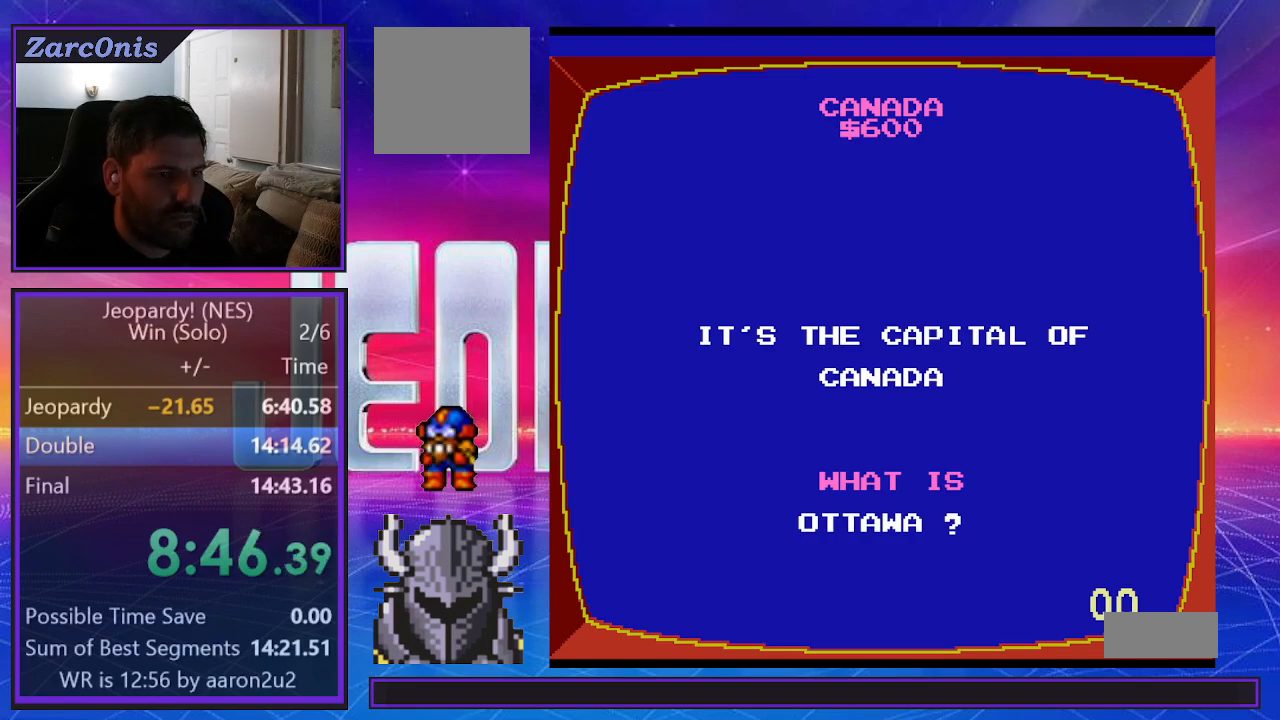
{"buttons": ["B"], "events": [[33, "B", "down"], [100, "B", "up"], [183, "B", "down"], [250, "B", "up"], [333, "B", "down"], [400, "B", "up"], [483, "B", "down"]]}
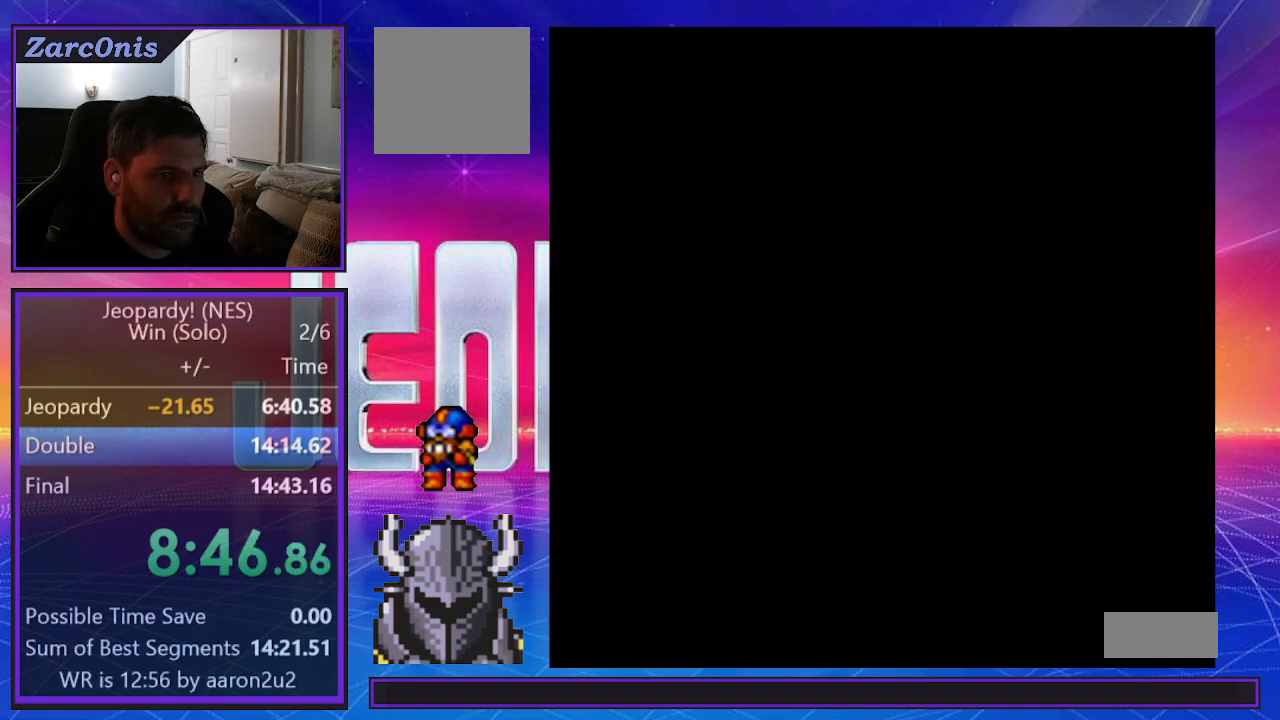
{"buttons": [], "events": [[50, "B", "up"], [133, "B", "down"], [183, "B", "up"], [267, "B", "down"], [333, "B", "up"], [400, "B", "down"], [483, "B", "up"]]}
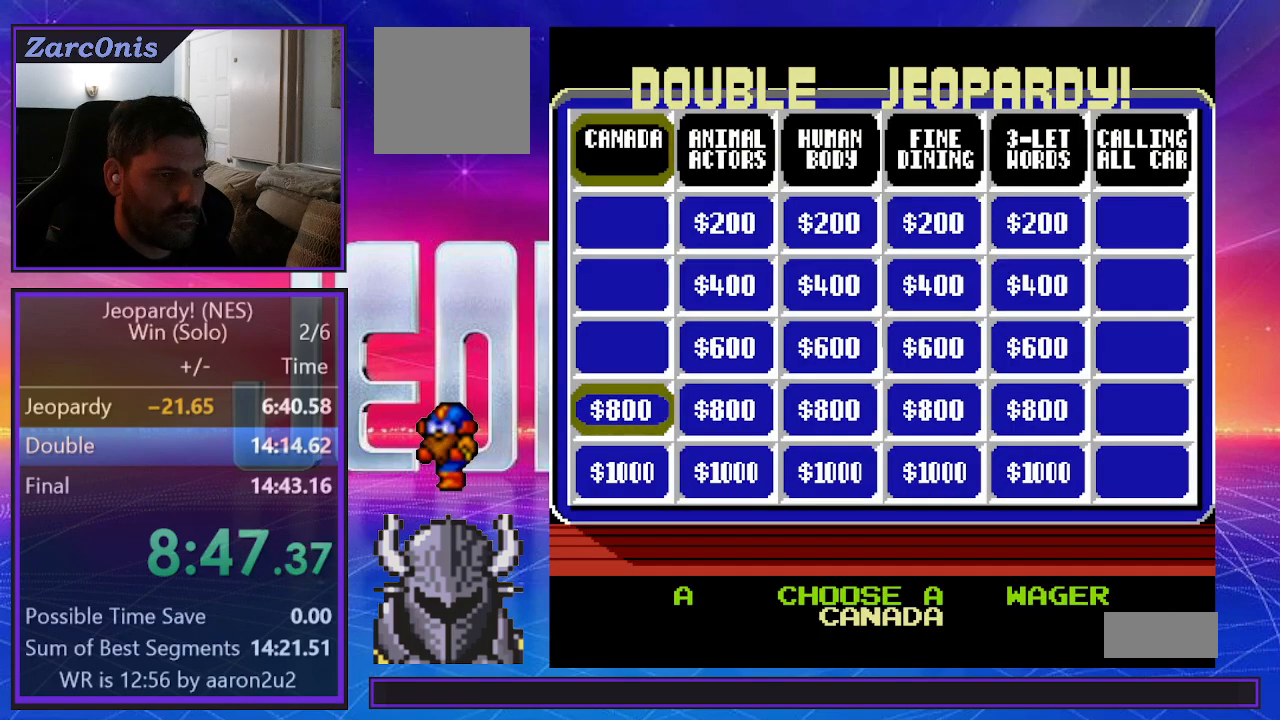
{"buttons": [], "events": [[50, "B", "down"], [117, "B", "up"], [183, "B", "down"], [283, "B", "up"], [350, "B", "down"], [417, "B", "up"]]}
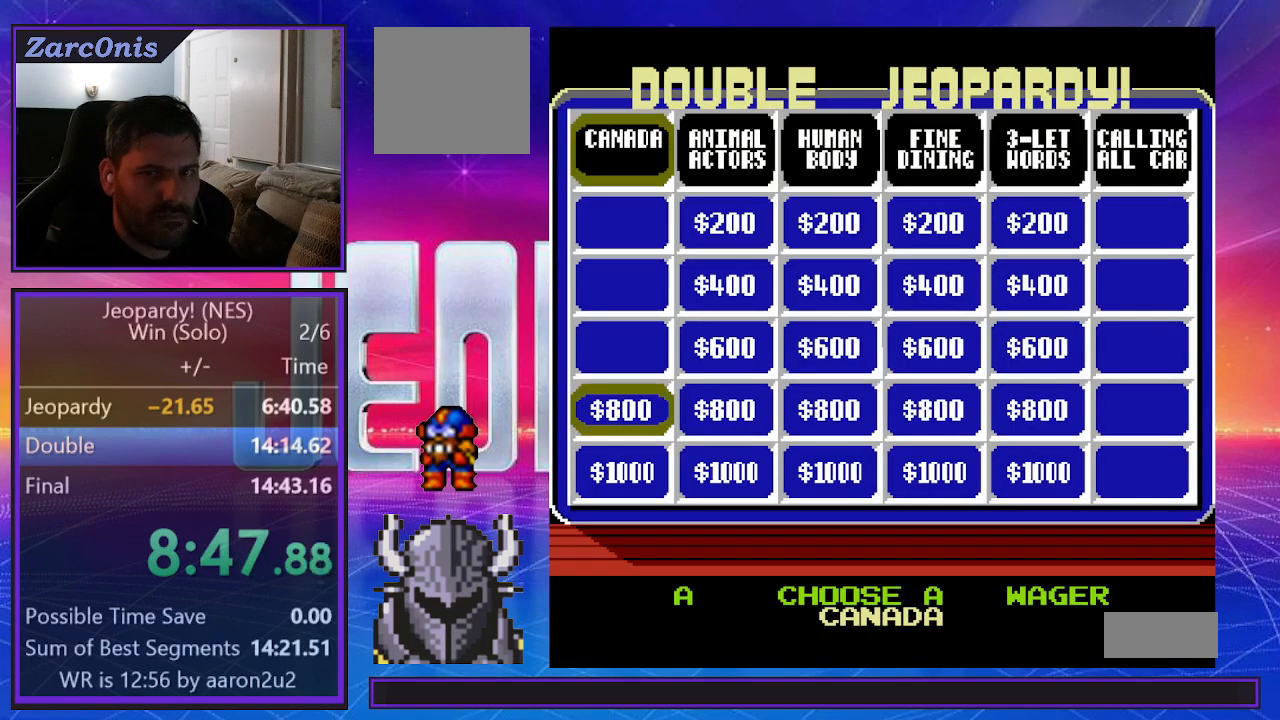
{"buttons": [], "events": [[333, "DPAD_LEFT", "down"], [500, "DPAD_LEFT", "up"]]}
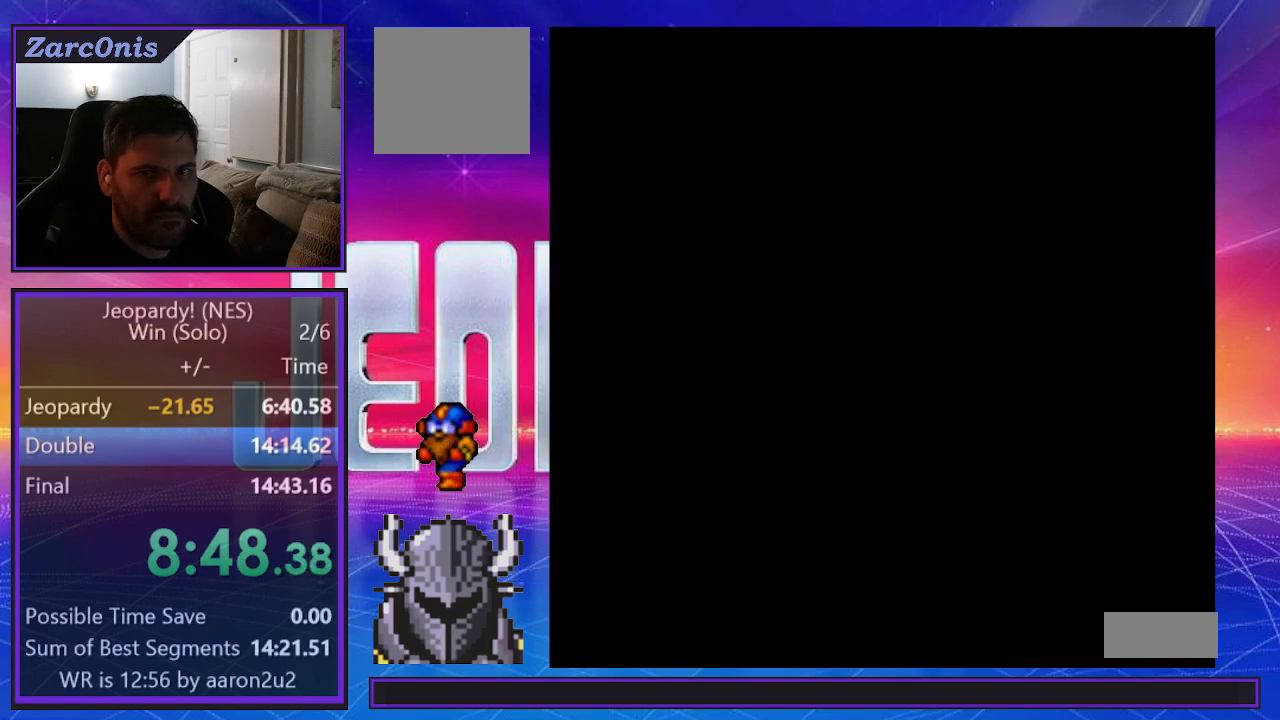
{"buttons": []}